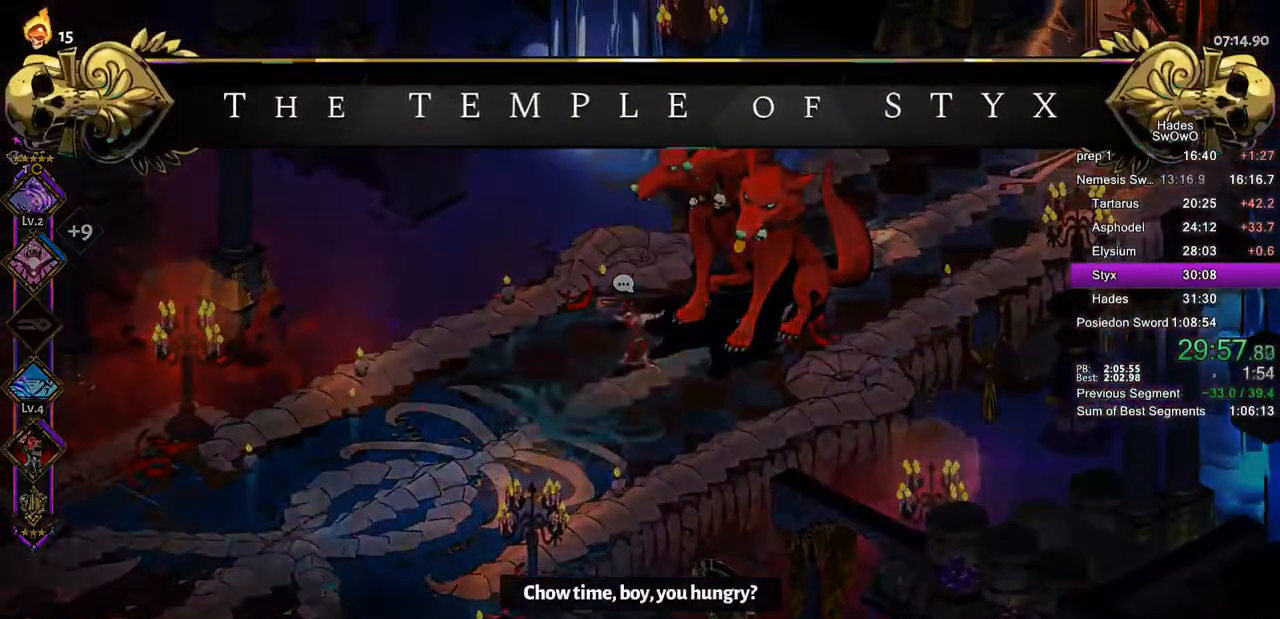
Gameplay with a controller (PlayStation layout); each line is a JSON object with the inputs held at the frame after it. "events" lists button and stick changes between this image and that frame as [ms after this image, input, new state], when the widget could be followed in between. Not read: right_stick.
{"buttons": [], "left_stick": "center", "events": [[66, "CROSS", "up"], [150, "CROSS", "down"], [250, "CROSS", "up"], [333, "CROSS", "down"], [433, "CROSS", "up"]]}
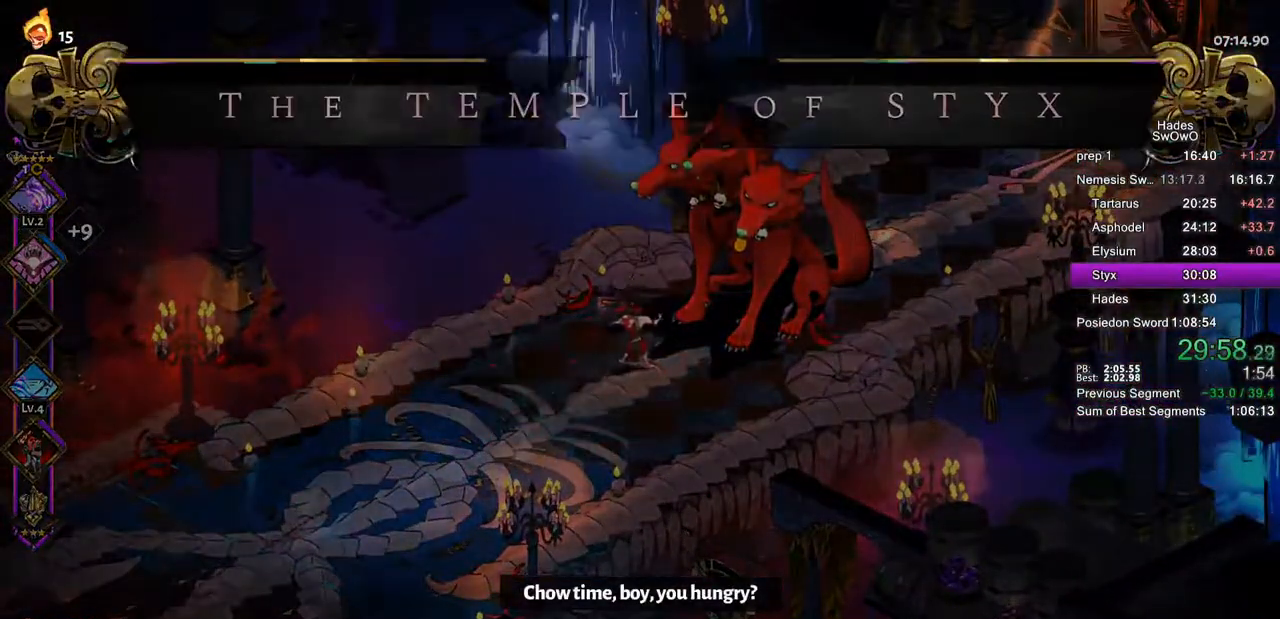
{"buttons": [], "left_stick": "center", "events": [[17, "CROSS", "down"], [117, "CROSS", "up"], [200, "CROSS", "down"], [484, "CROSS", "up"]]}
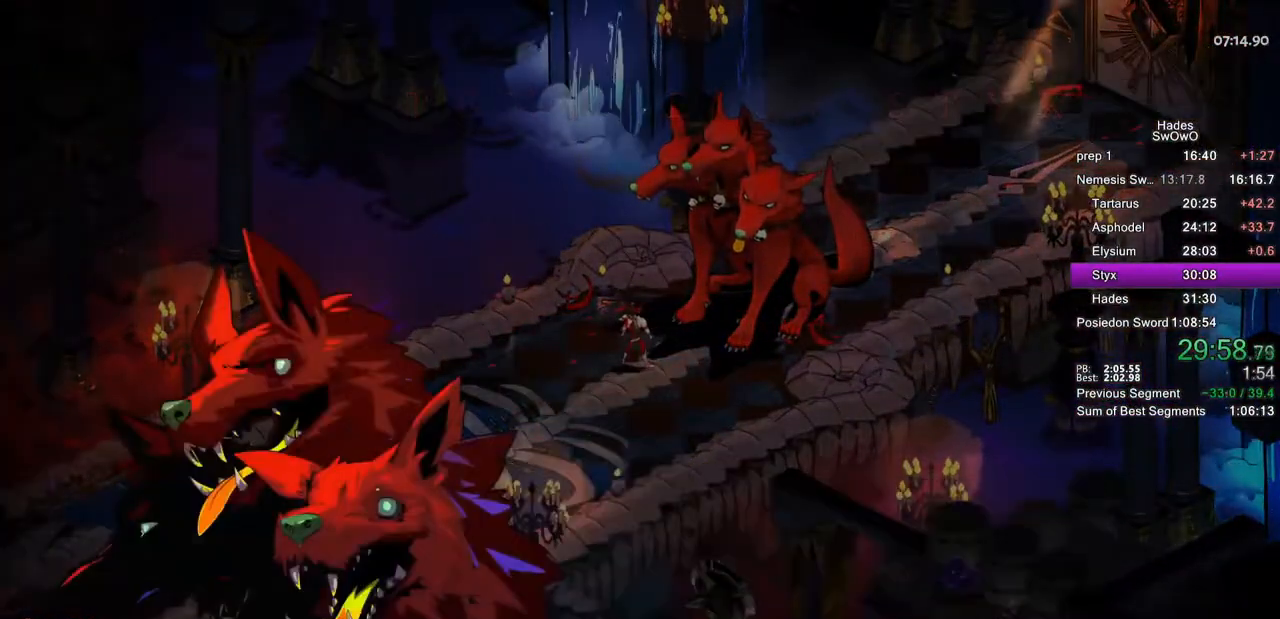
{"buttons": [], "left_stick": "center", "events": [[66, "CROSS", "down"], [166, "CROSS", "up"], [267, "CROSS", "down"], [383, "CROSS", "up"]]}
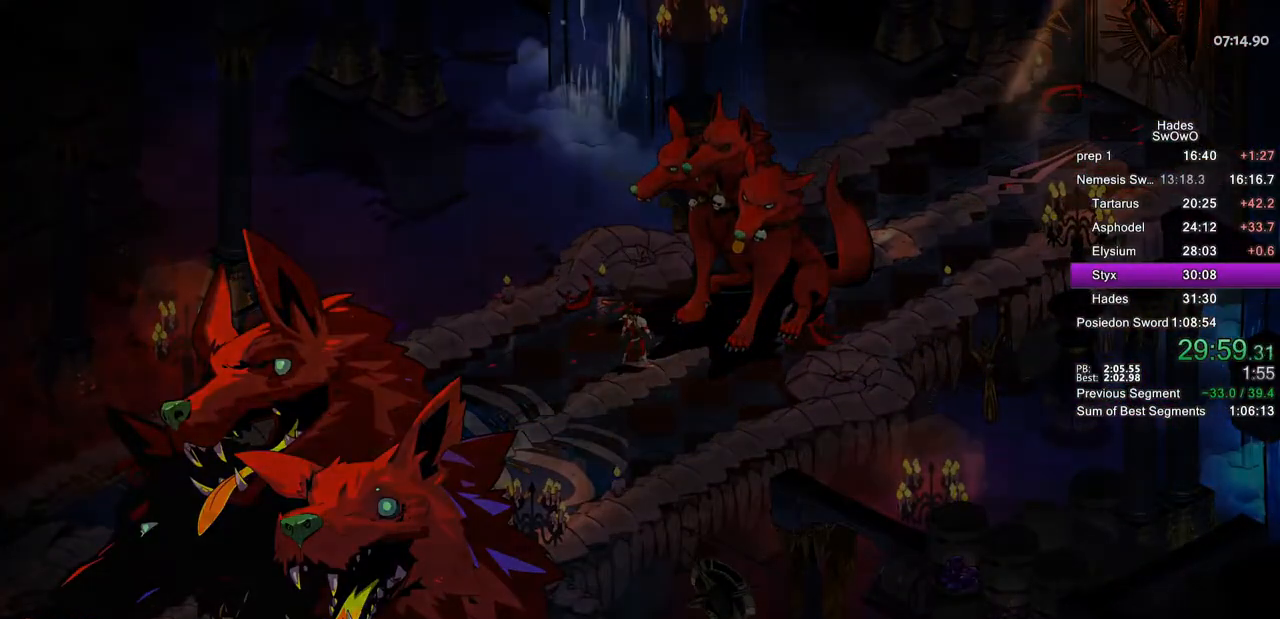
{"buttons": [], "left_stick": "up-right", "events": [[84, "left_stick", "up-right"]]}
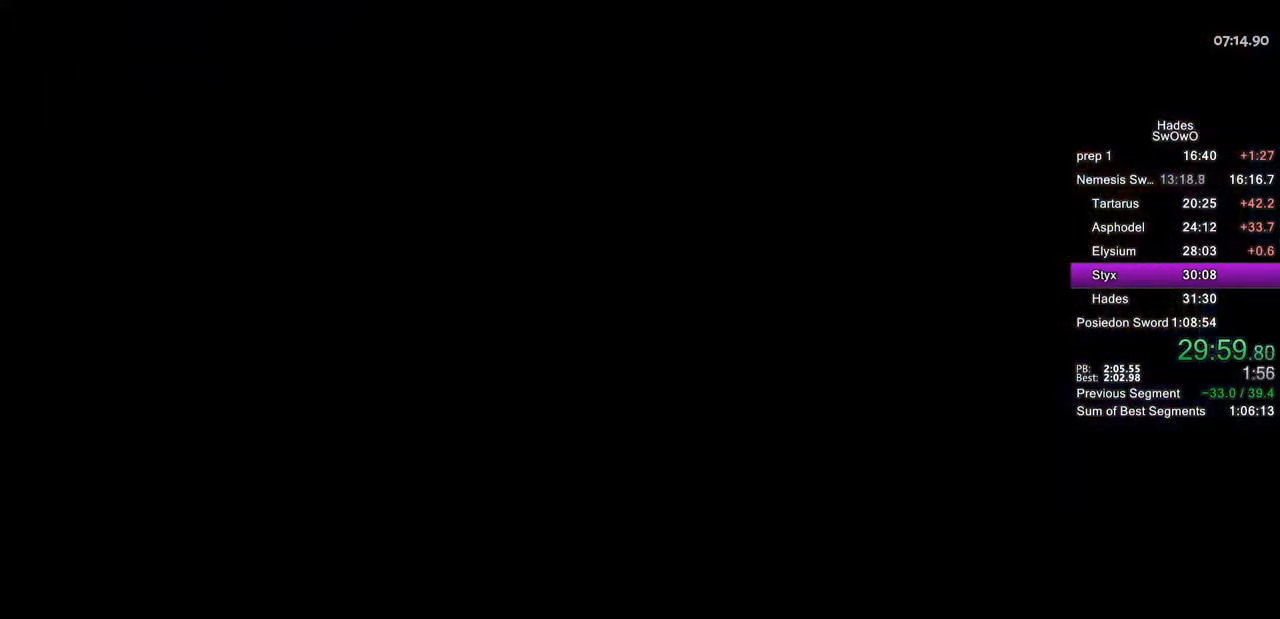
{"buttons": [], "left_stick": "up-right", "events": []}
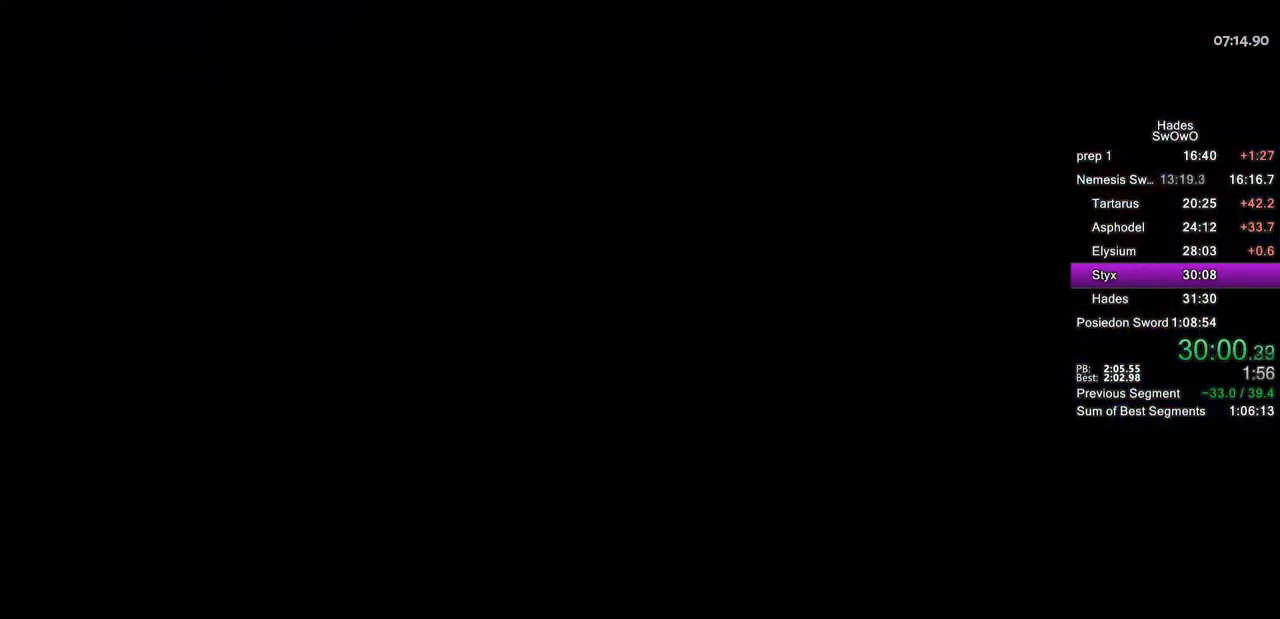
{"buttons": [], "left_stick": "up-right", "events": []}
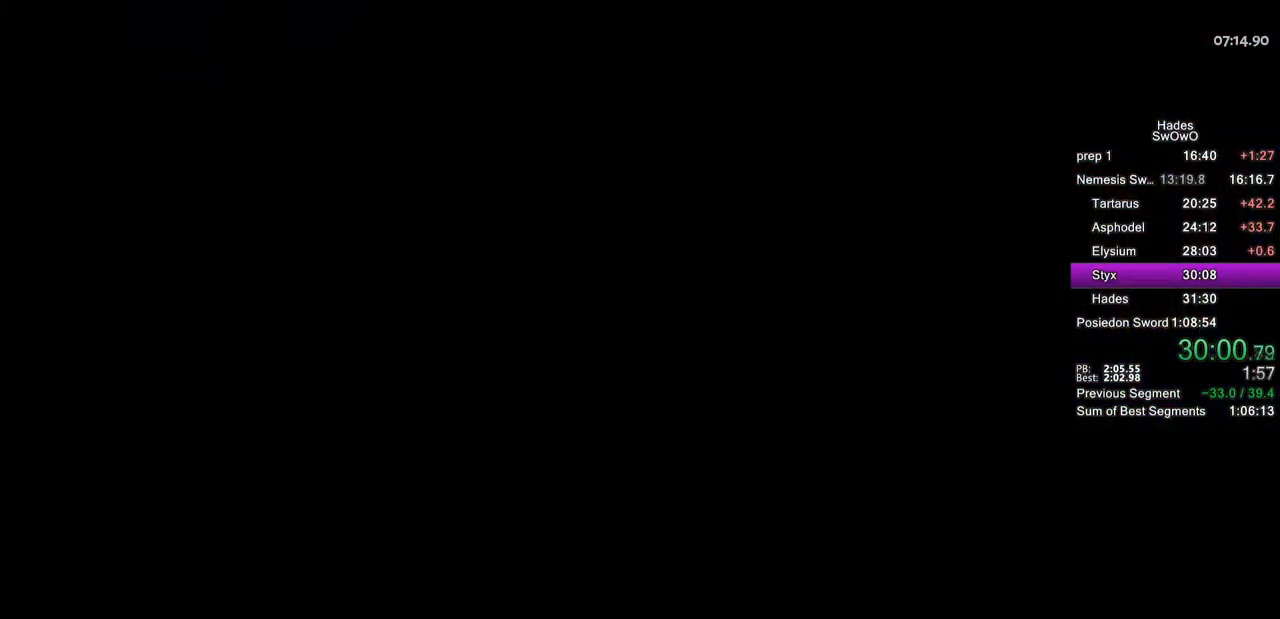
{"buttons": [], "left_stick": "up-right", "events": []}
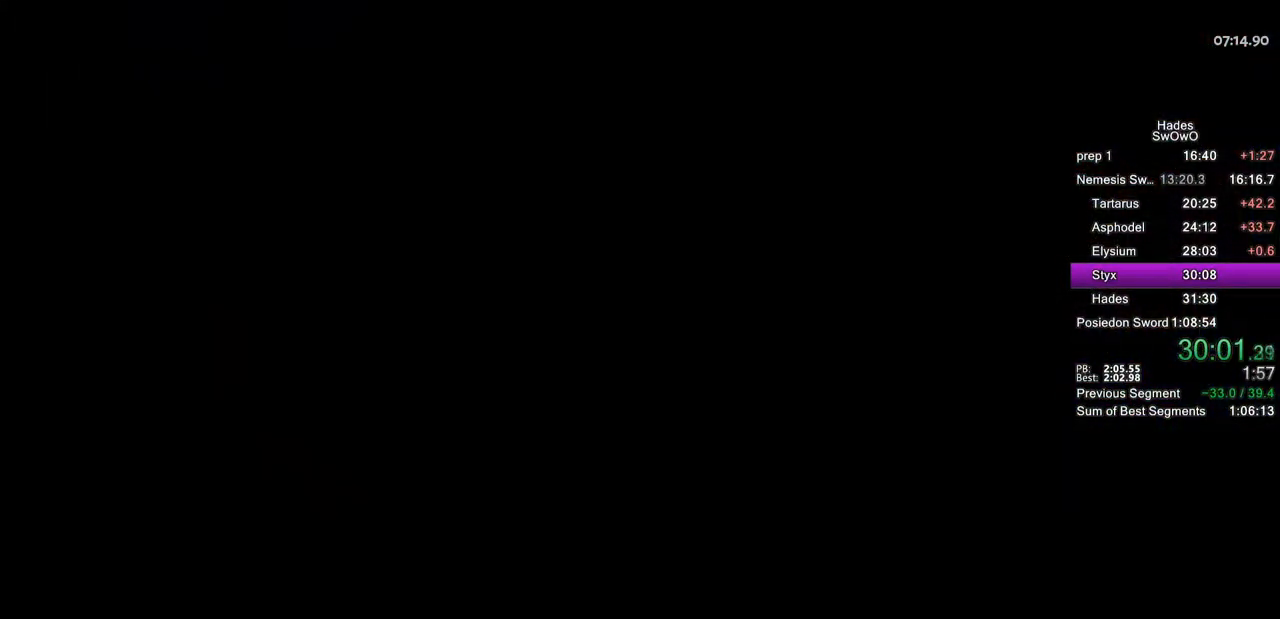
{"buttons": ["CROSS"], "left_stick": "up-right", "events": [[484, "CROSS", "down"]]}
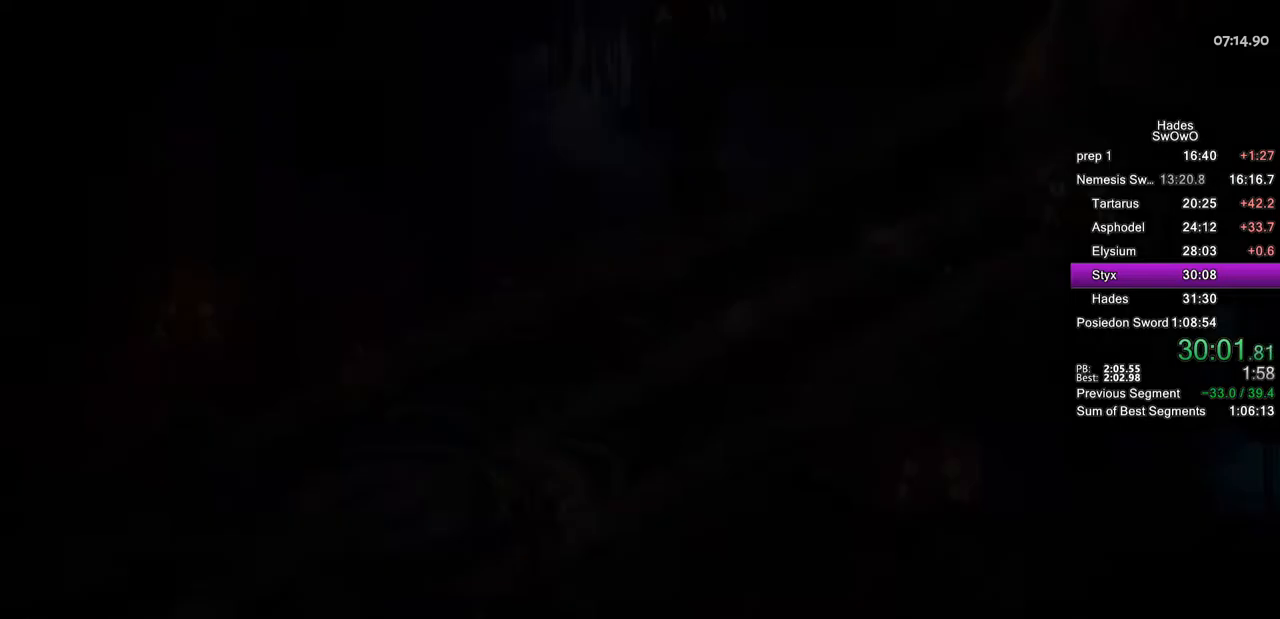
{"buttons": ["CROSS"], "left_stick": "up-right", "events": [[66, "CROSS", "up"], [133, "CROSS", "down"], [217, "CROSS", "up"], [300, "CROSS", "down"], [383, "CROSS", "up"], [467, "CROSS", "down"]]}
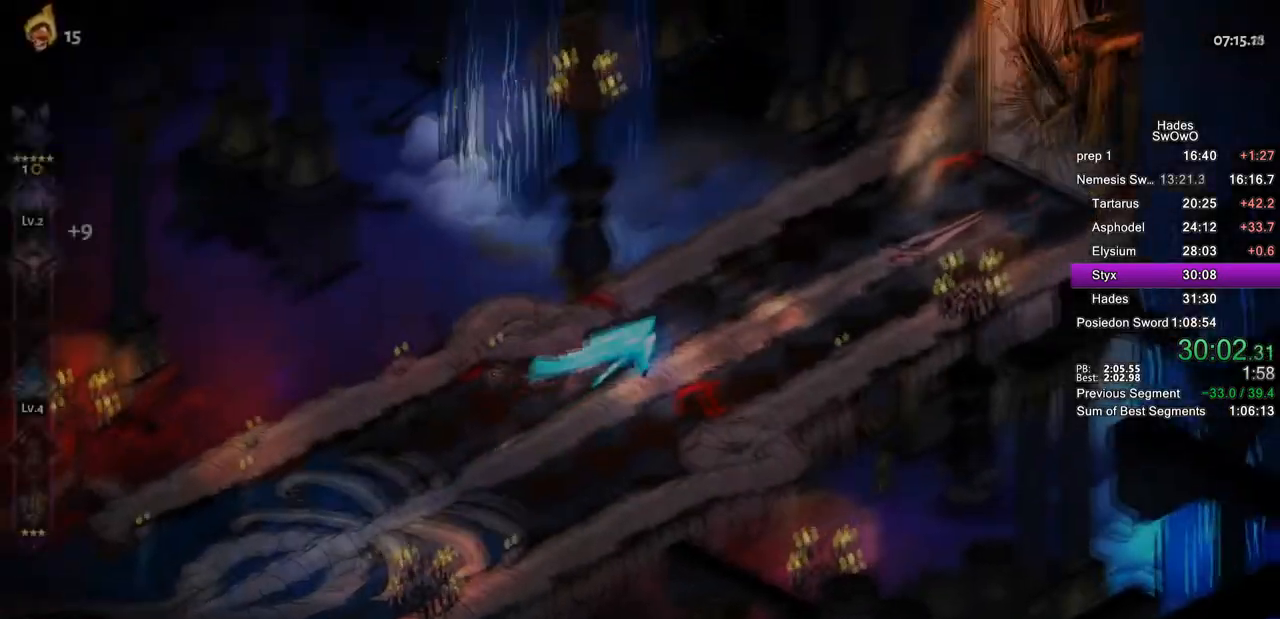
{"buttons": [], "left_stick": "up-right", "events": [[67, "CROSS", "up"], [117, "CROSS", "down"], [217, "CROSS", "up"], [284, "CROSS", "down"], [417, "CROSS", "up"]]}
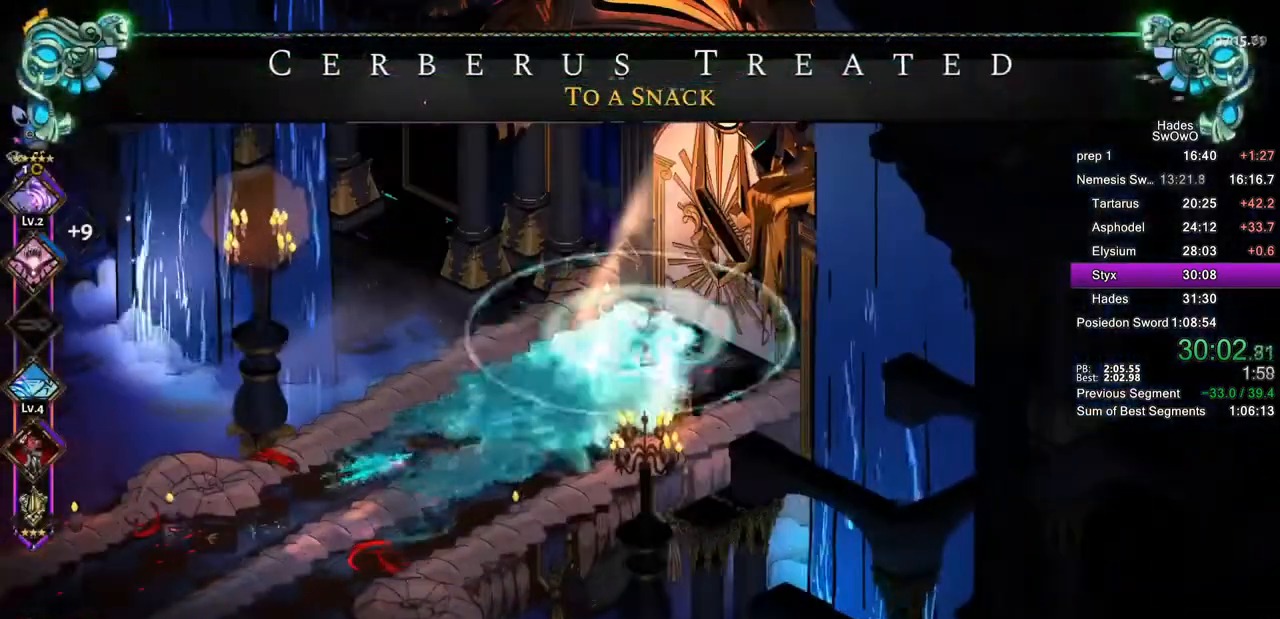
{"buttons": [], "left_stick": "center", "events": [[83, "R1", "down"], [200, "R1", "up"], [300, "left_stick", "center"], [317, "R1", "down"], [467, "R1", "up"]]}